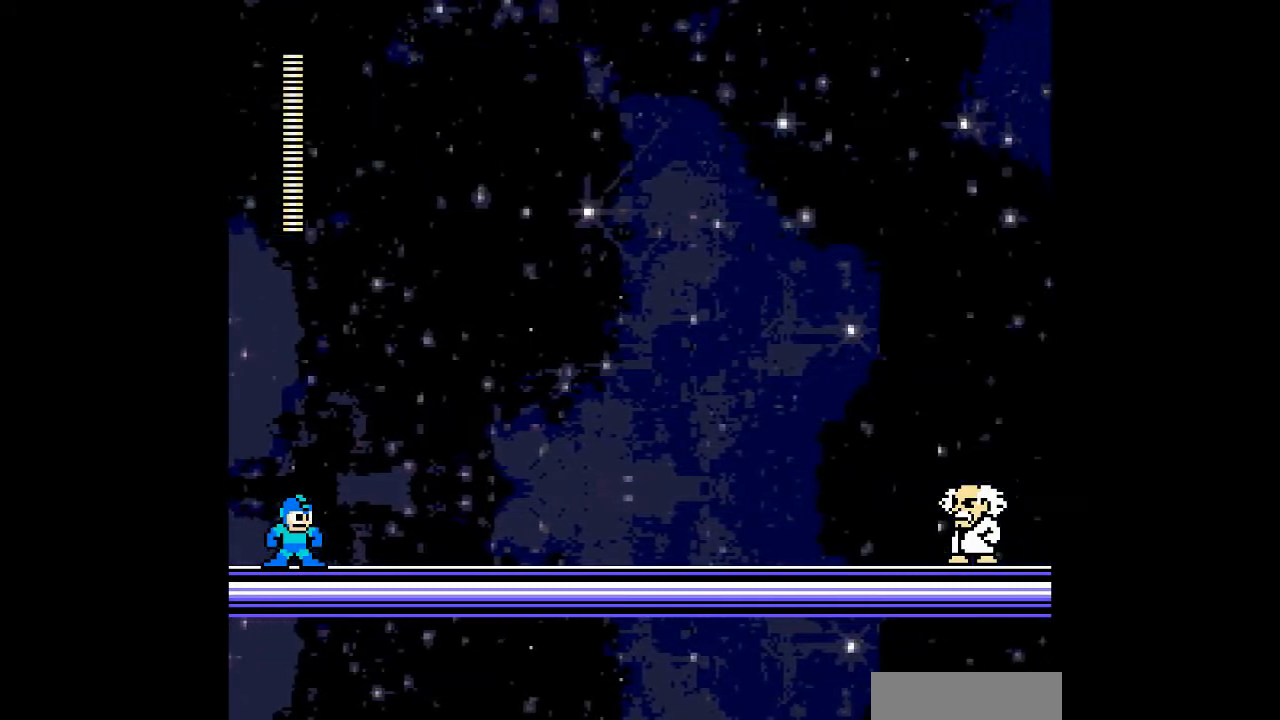
Gameplay with a controller; each line is a JSON object with the inputs held at the frame after it. "events" lists button and stick changes between this image and that frame as [ms after this image, input, new state], when the widget could be followed in between. Not read: L3 R3 other_buttons.
{"buttons": ["DPAD_RIGHT"], "events": [[233, "DPAD_RIGHT", "down"]]}
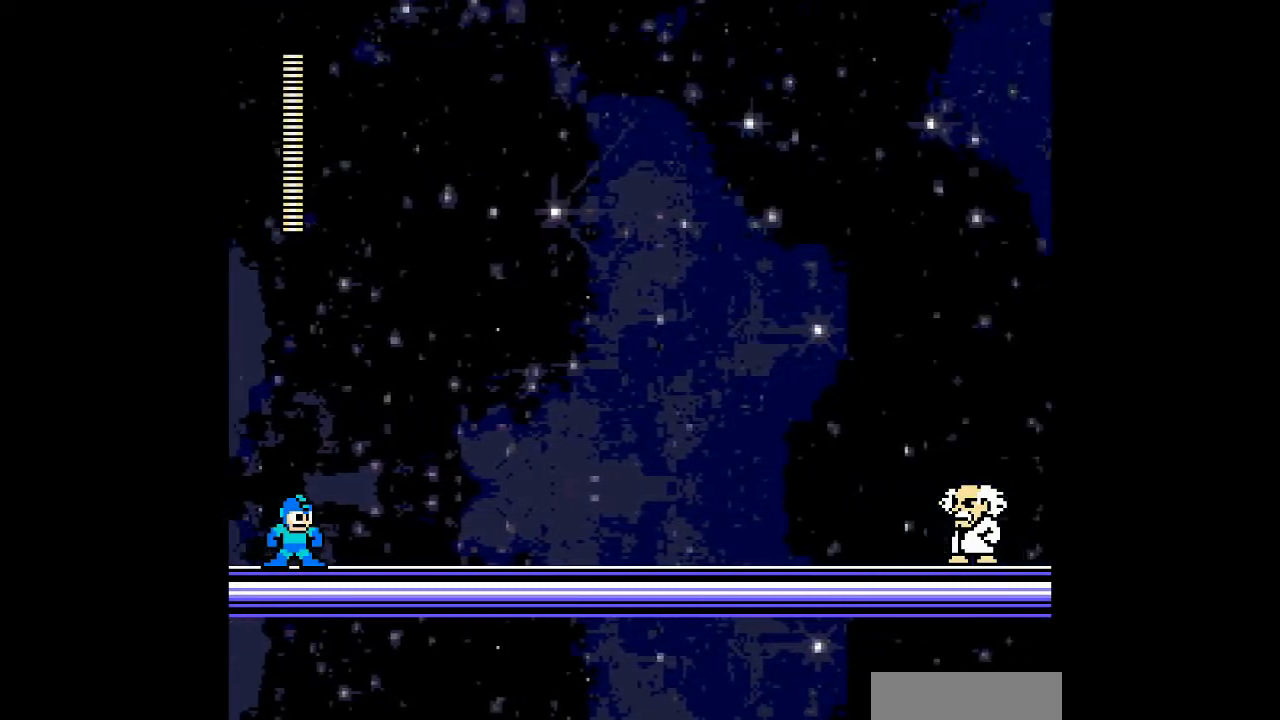
{"buttons": ["DPAD_RIGHT"], "events": []}
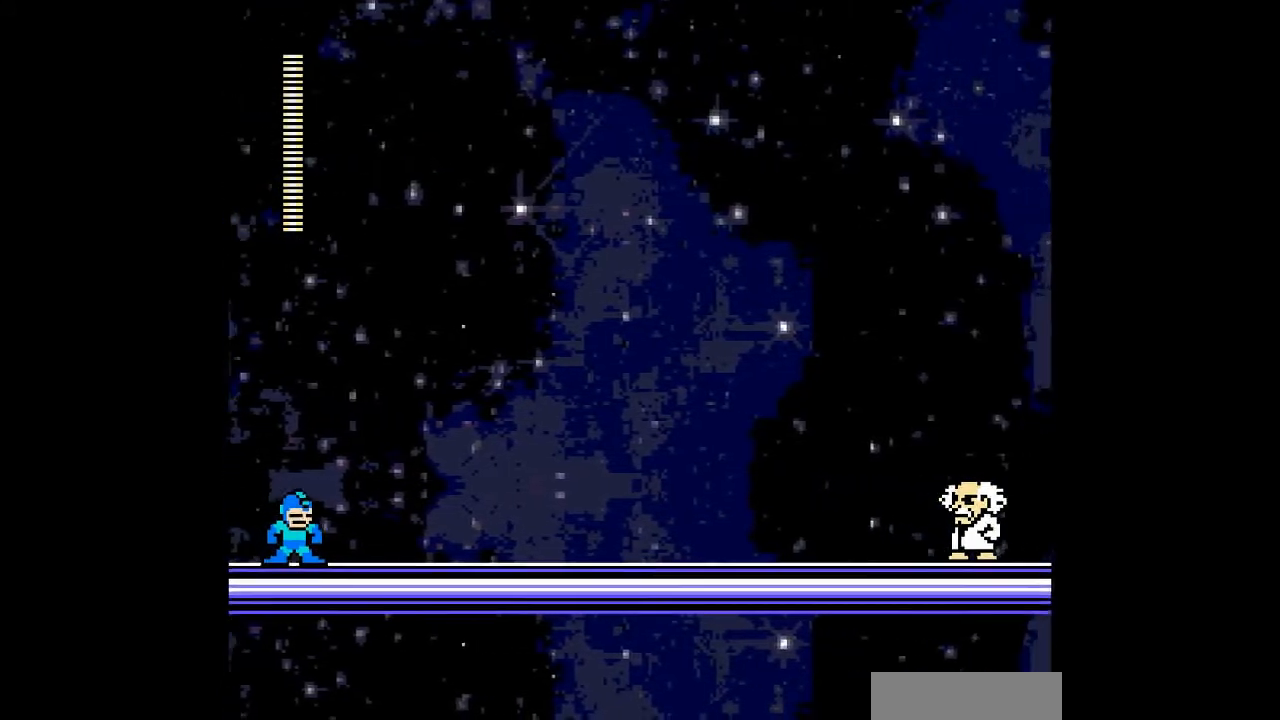
{"buttons": ["DPAD_RIGHT"], "events": []}
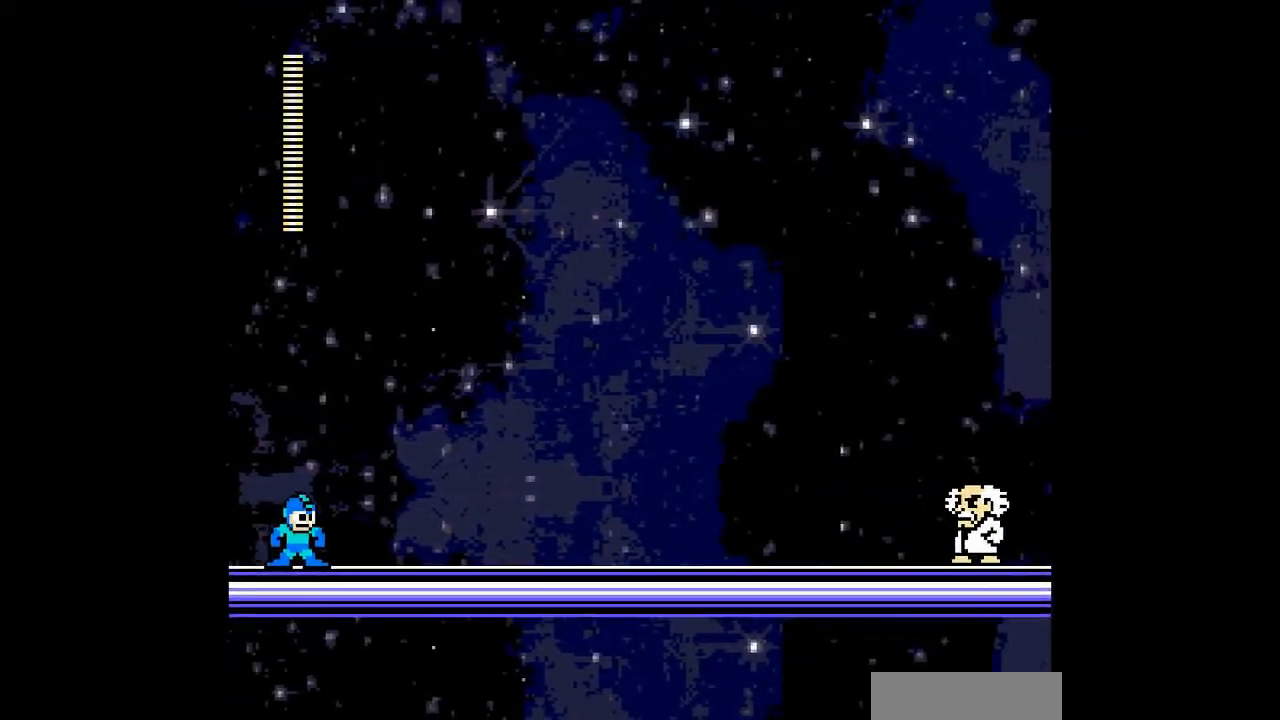
{"buttons": ["DPAD_RIGHT"], "events": []}
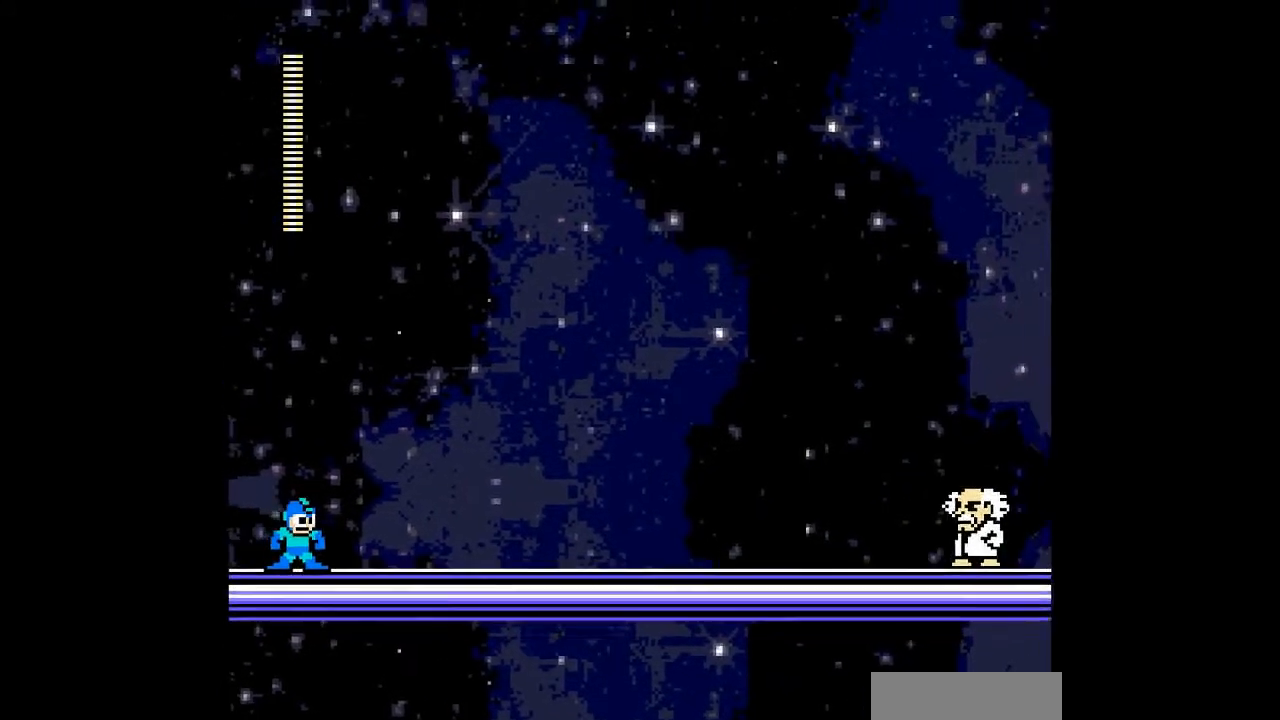
{"buttons": ["DPAD_RIGHT"], "events": []}
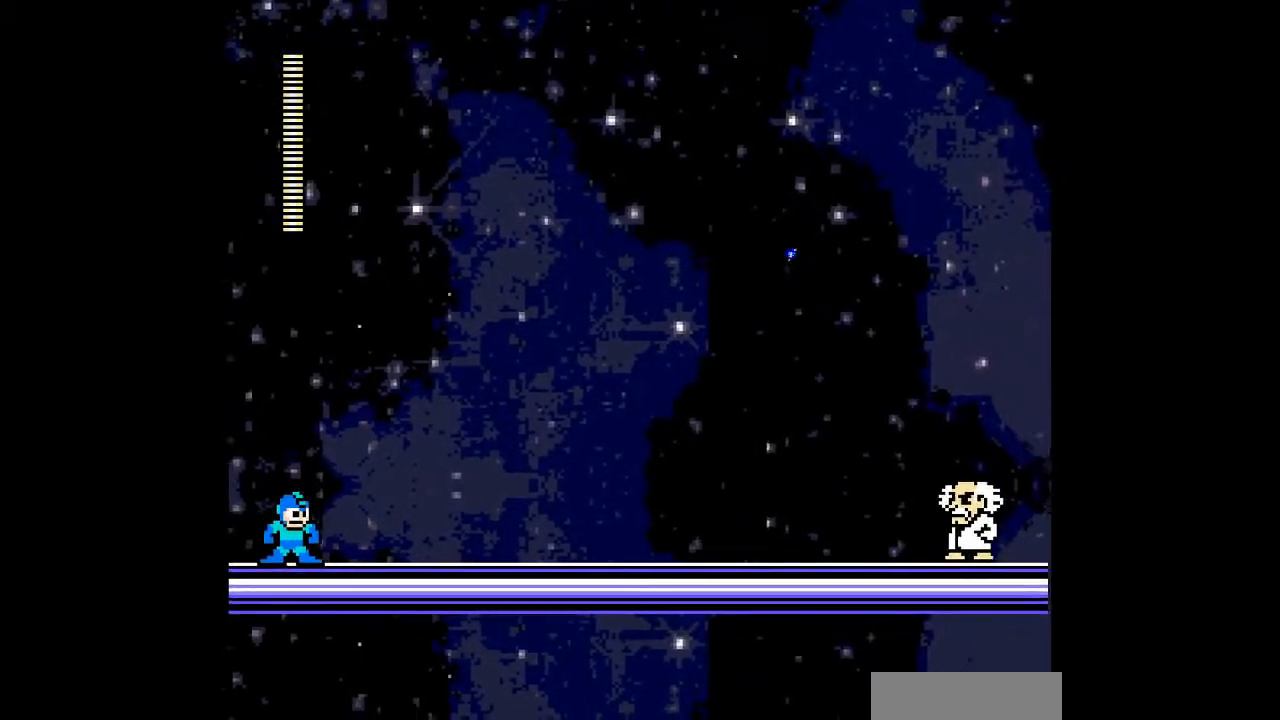
{"buttons": ["DPAD_RIGHT"], "events": []}
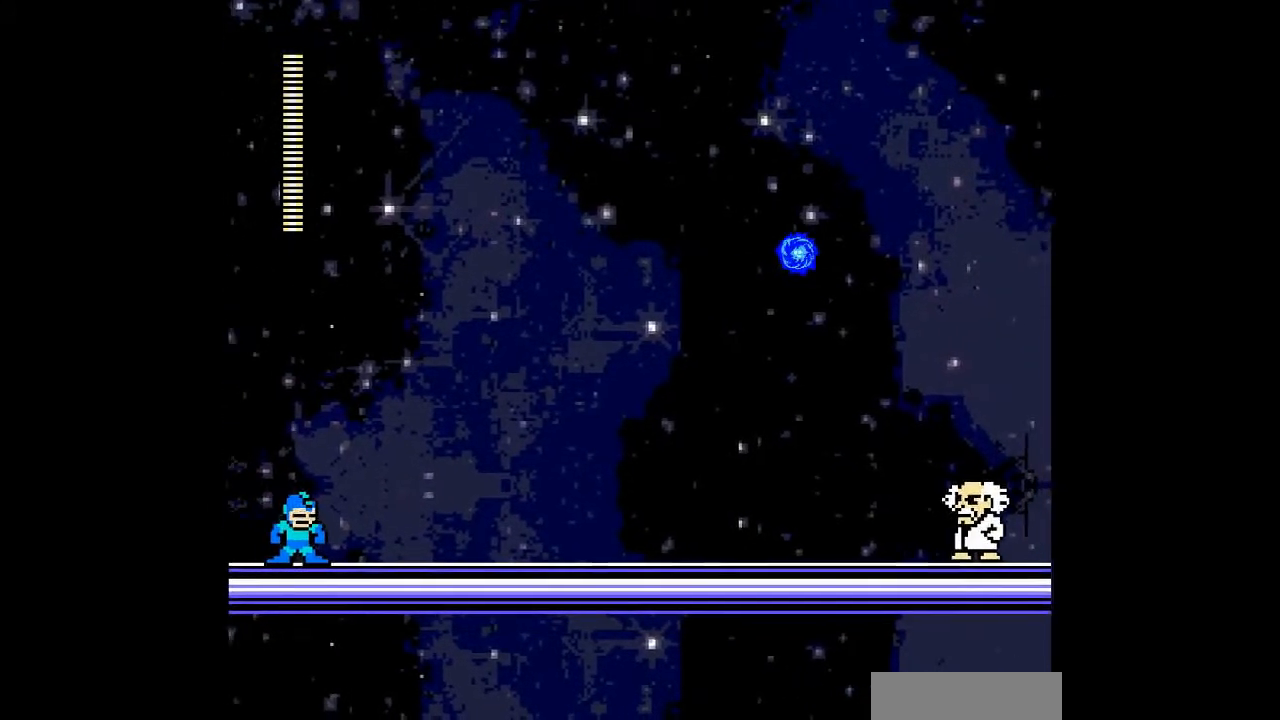
{"buttons": ["DPAD_RIGHT"], "events": []}
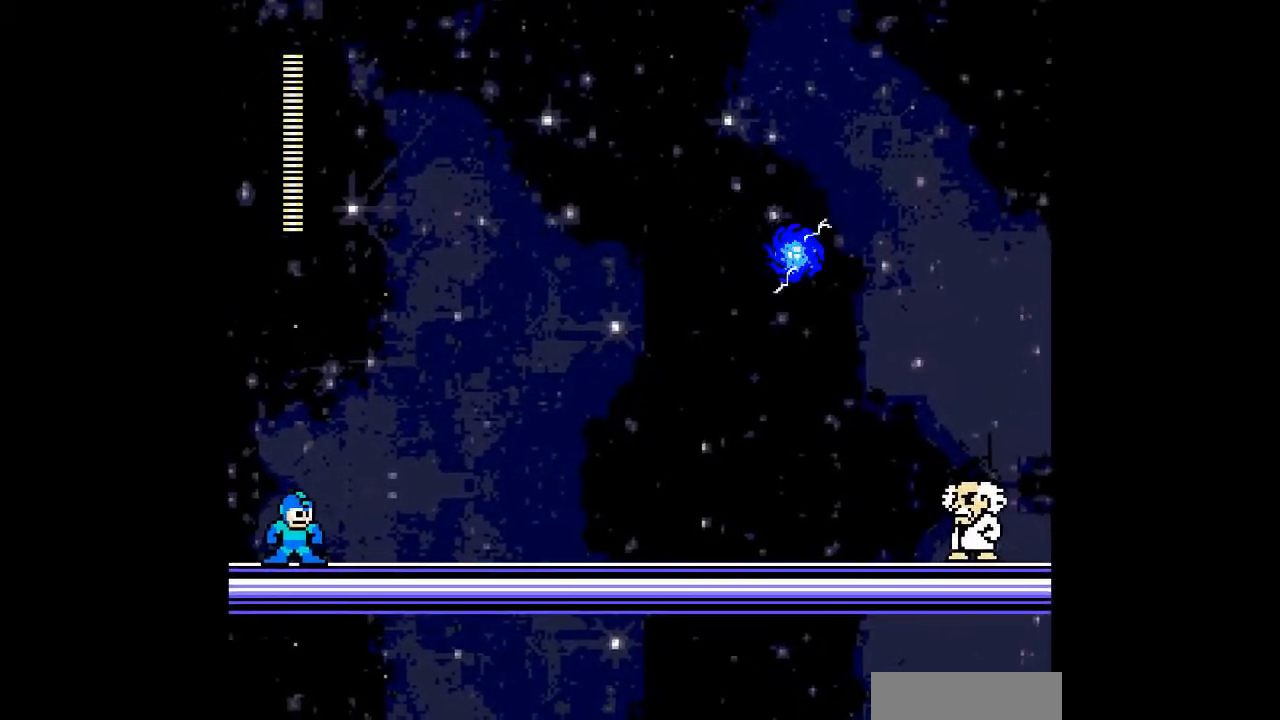
{"buttons": [], "events": [[300, "DPAD_RIGHT", "up"]]}
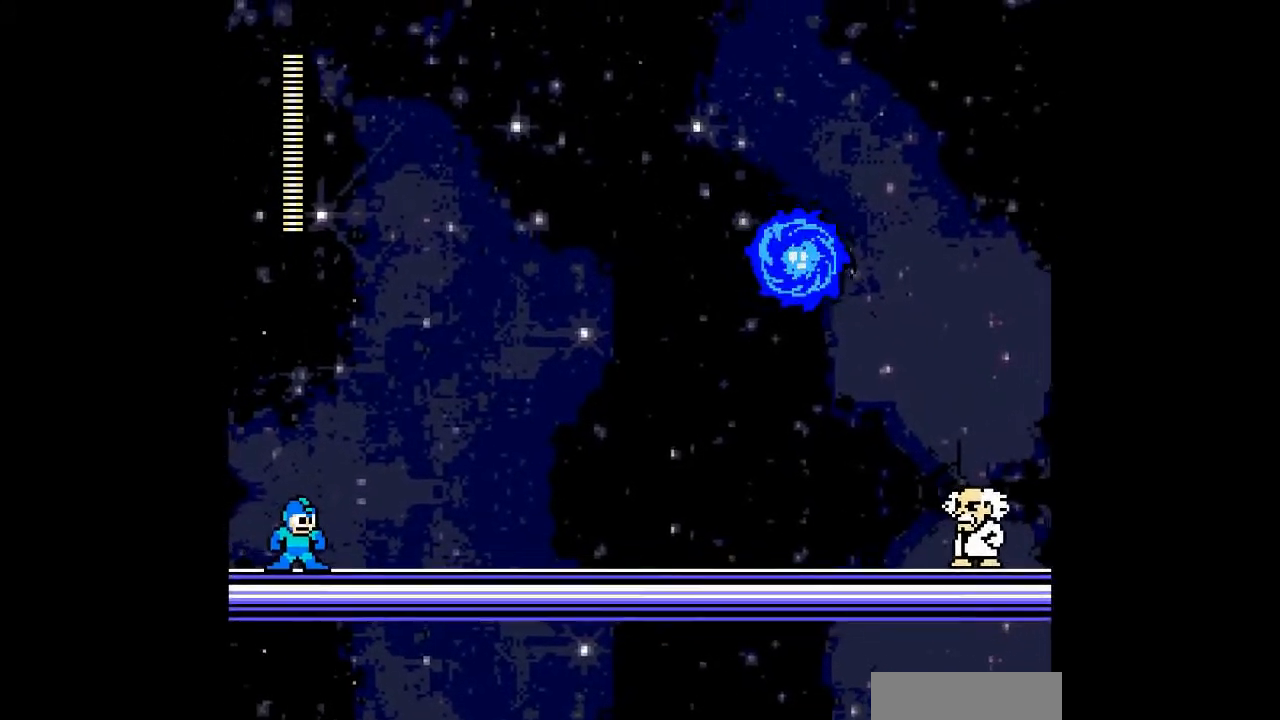
{"buttons": [], "events": []}
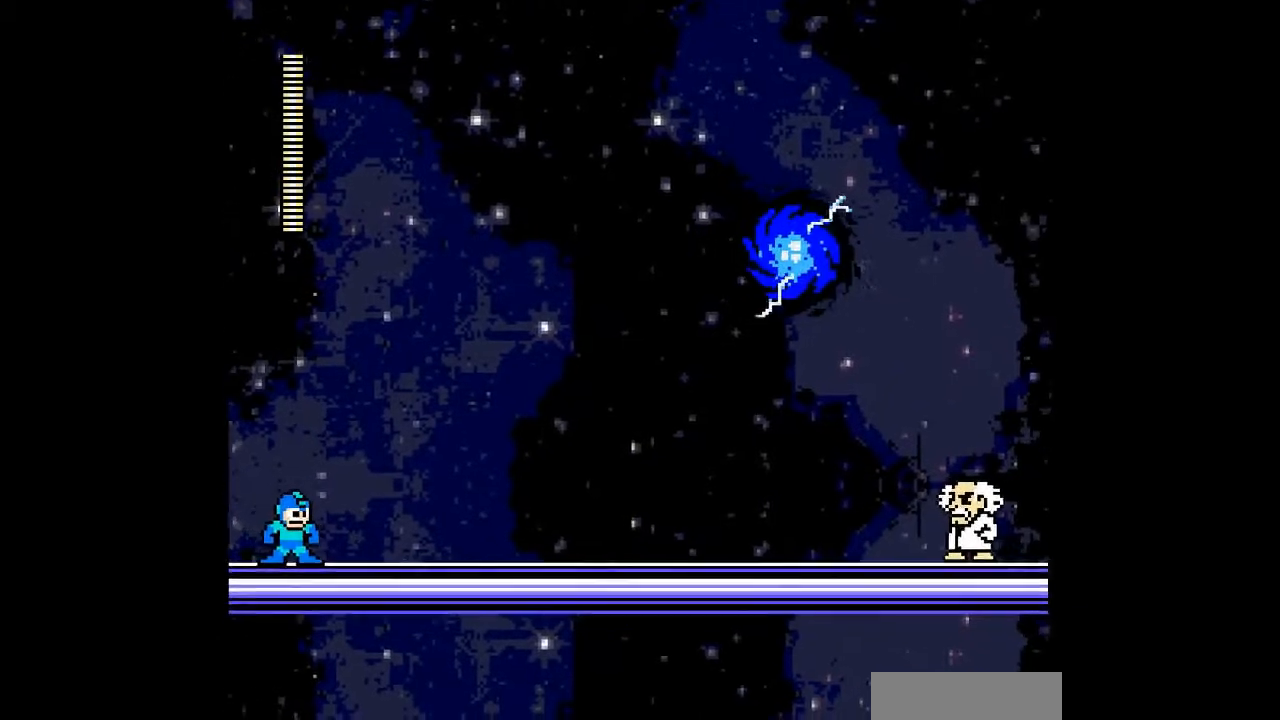
{"buttons": [], "events": []}
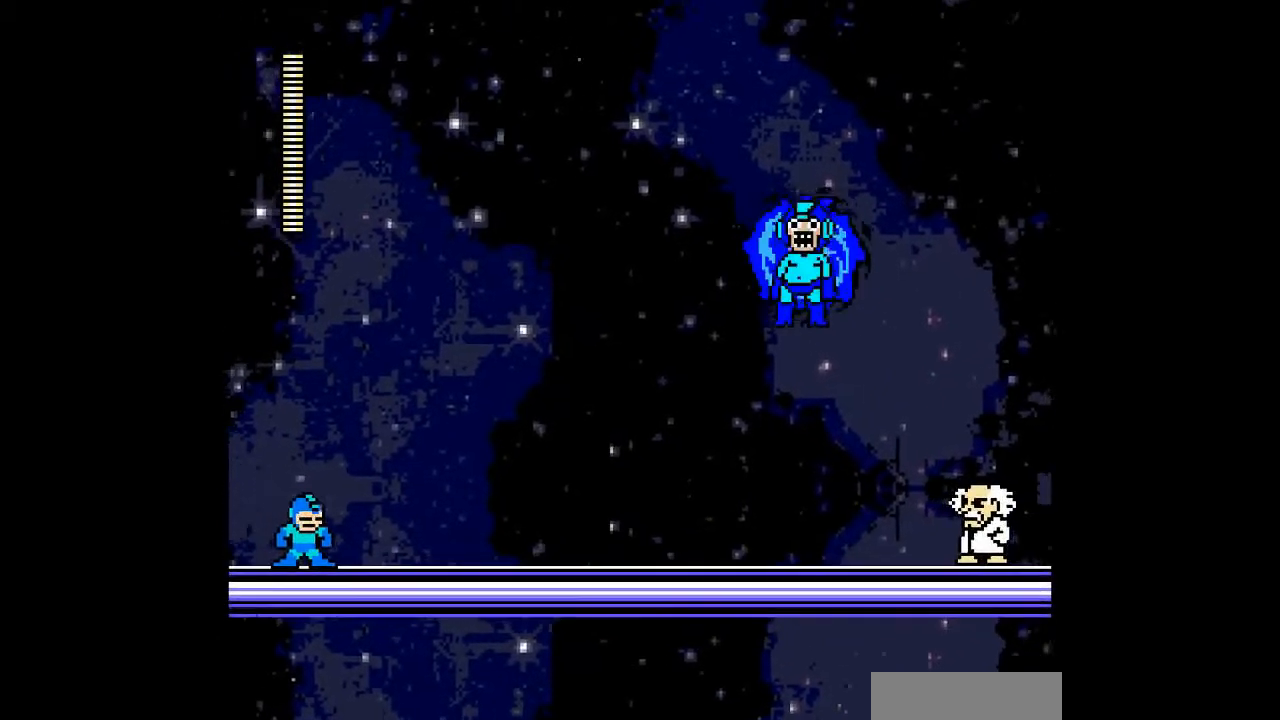
{"buttons": [], "events": []}
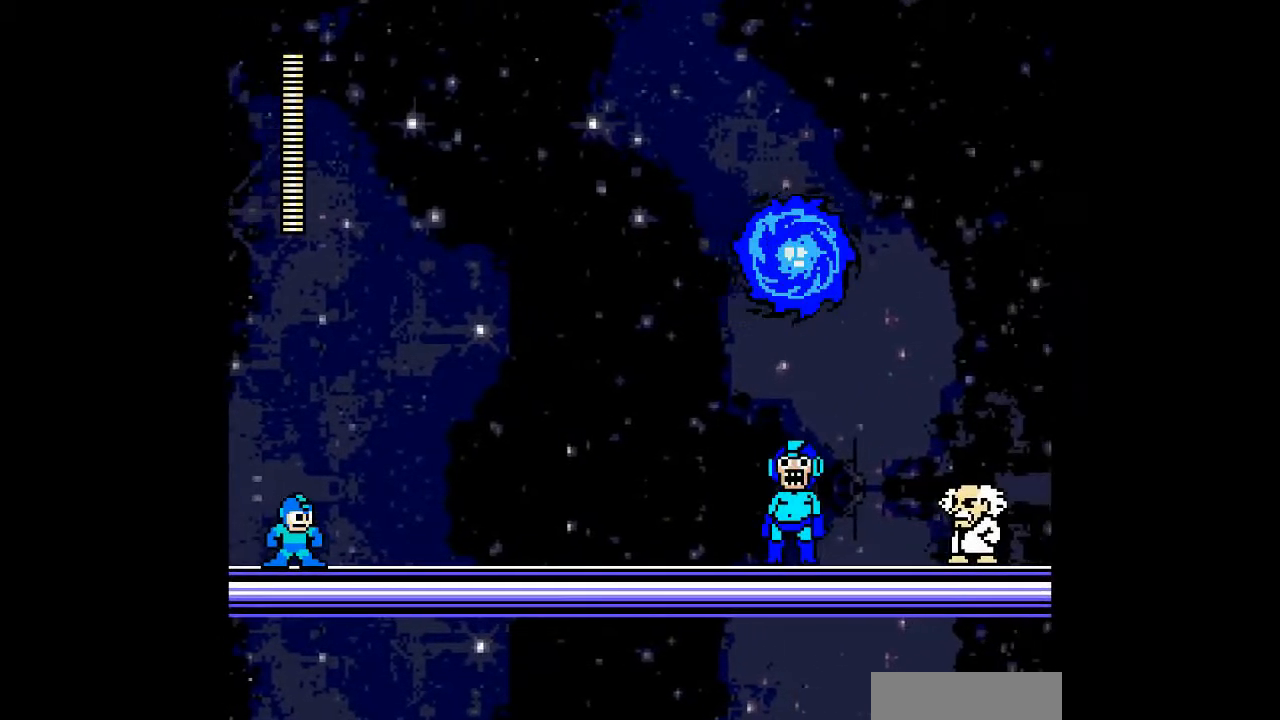
{"buttons": [], "events": []}
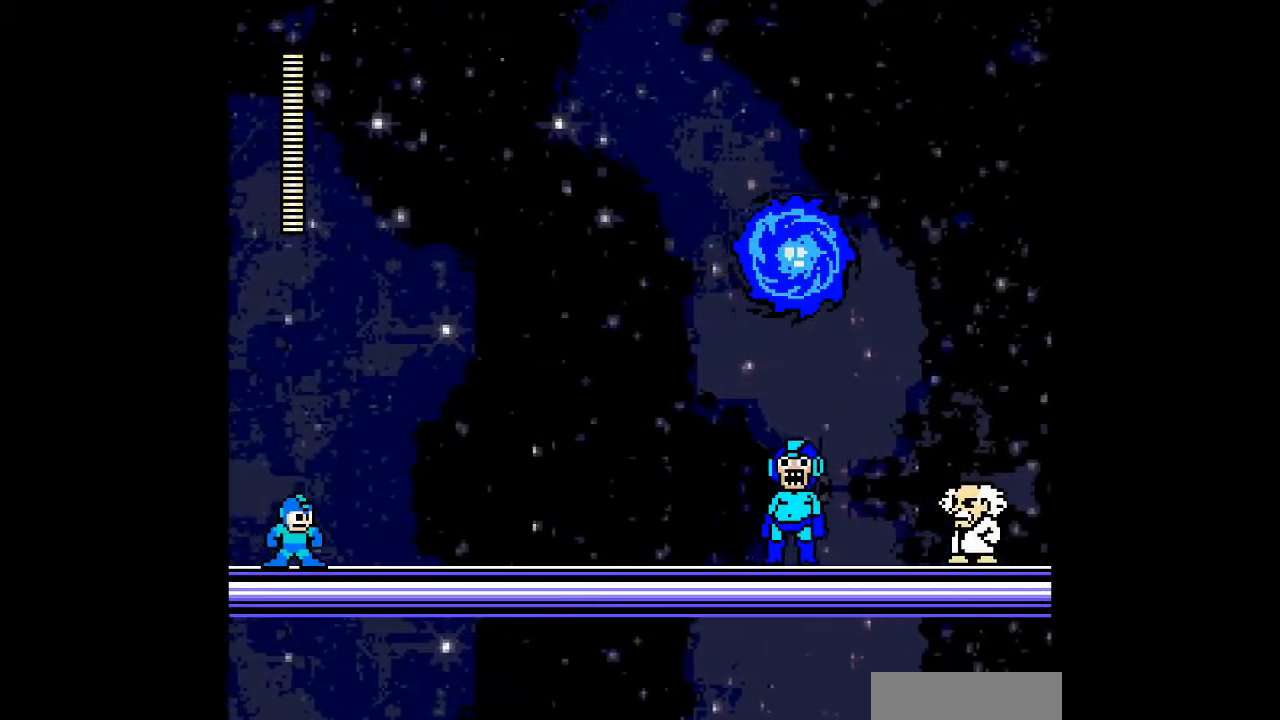
{"buttons": [], "events": []}
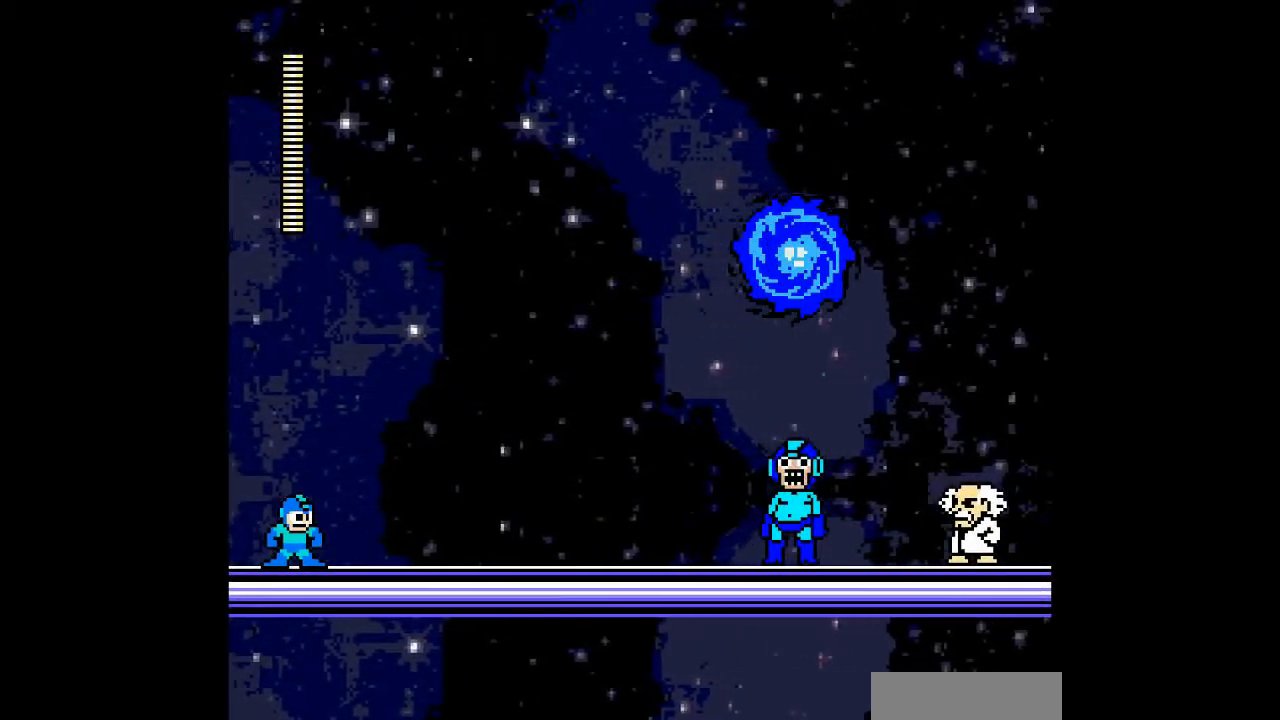
{"buttons": ["DPAD_RIGHT"], "events": [[267, "DPAD_RIGHT", "down"]]}
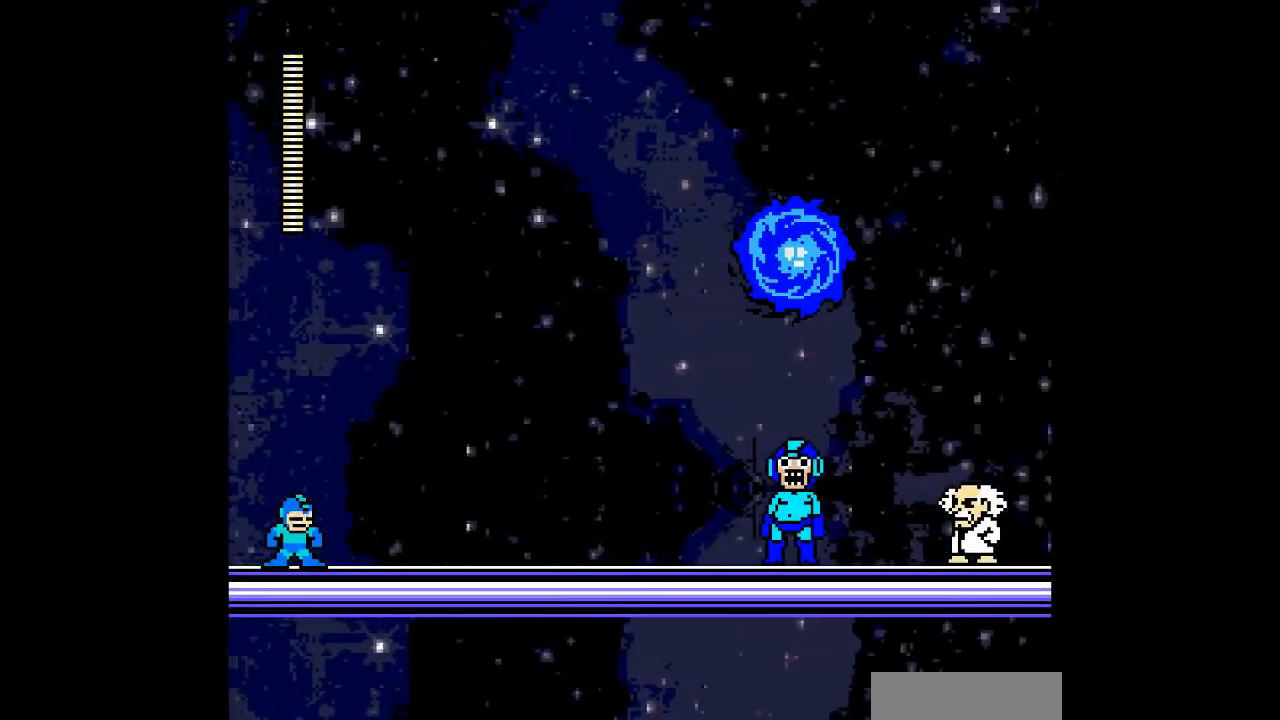
{"buttons": ["DPAD_RIGHT"], "events": [[100, "START", "down"], [233, "START", "up"]]}
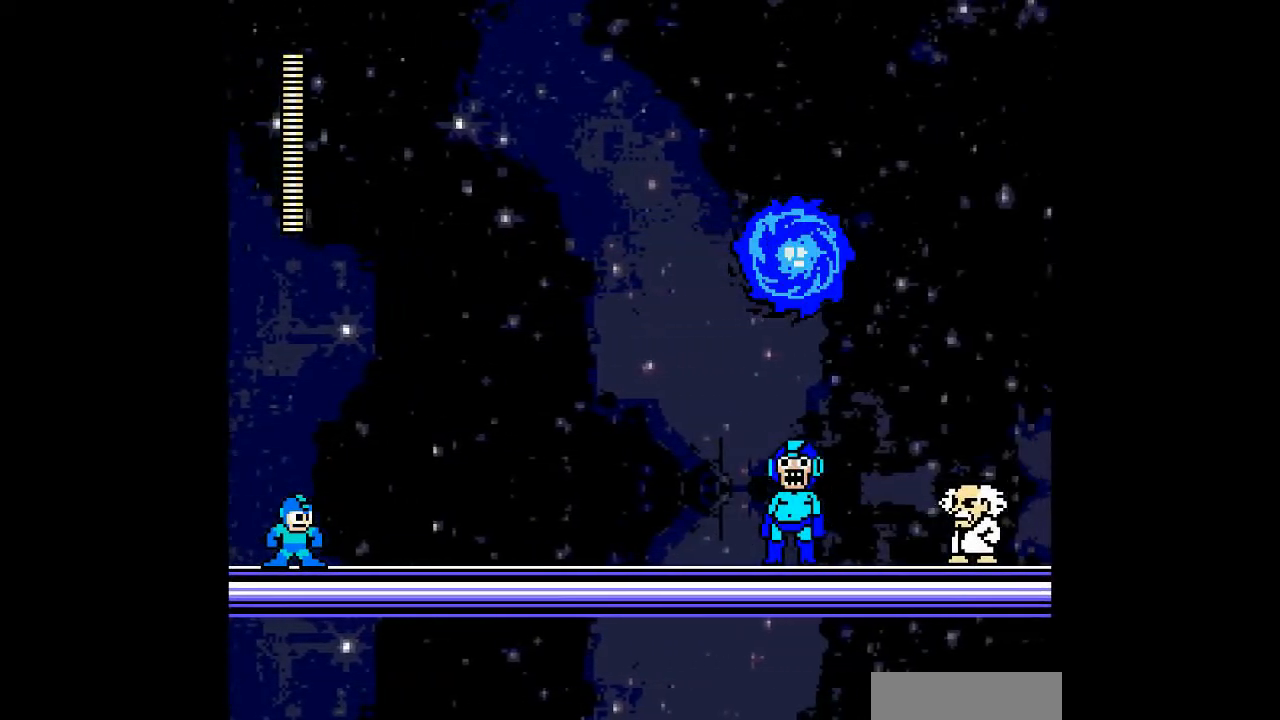
{"buttons": ["DPAD_RIGHT"], "events": []}